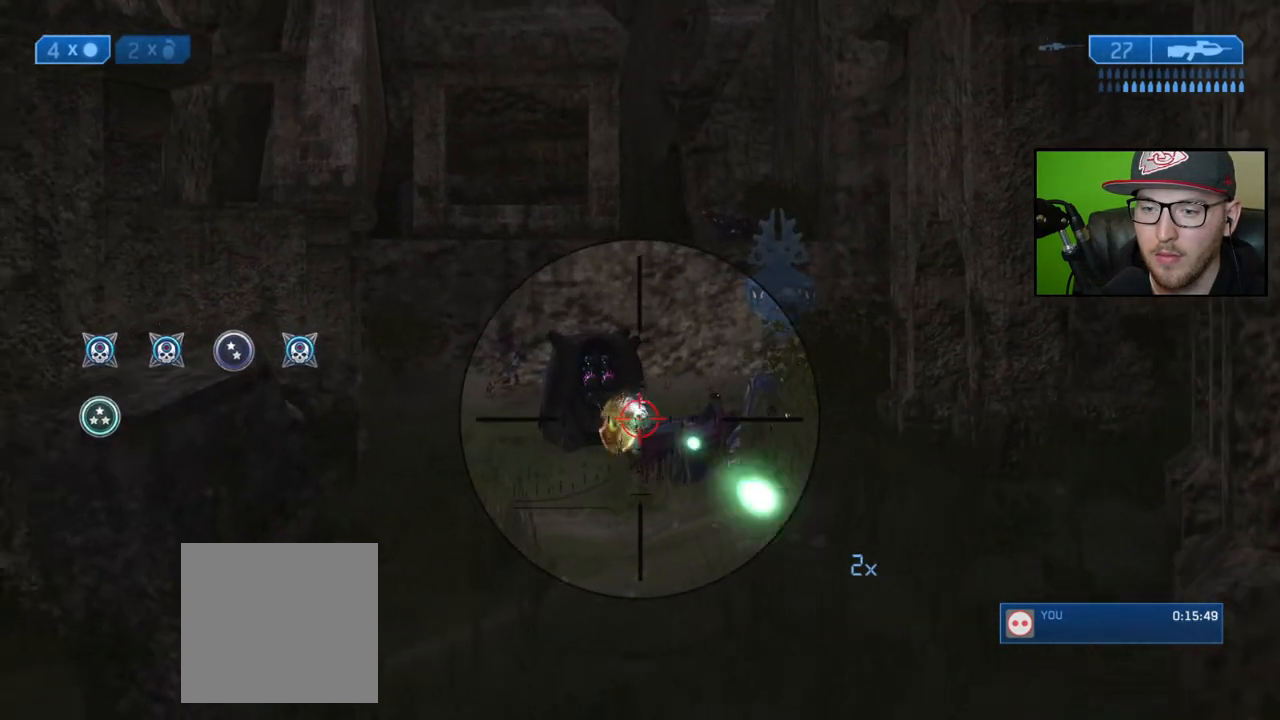
Gameplay with a controller (Xbox layout); each line is a JSON object with the inputs held at the frame after it. "events" lists button and stick changes between this image and that frame as [ms after this image, input, new state], when the widget could be followed in between.
{"buttons": [], "left_stick": "left", "right_stick": "down", "events": [[50, "left_stick", "center"], [133, "left_stick", "left"], [150, "right_stick", "up-right"], [200, "left_stick", "center"], [267, "right_stick", "center"], [400, "right_stick", "down"], [433, "left_stick", "left"]]}
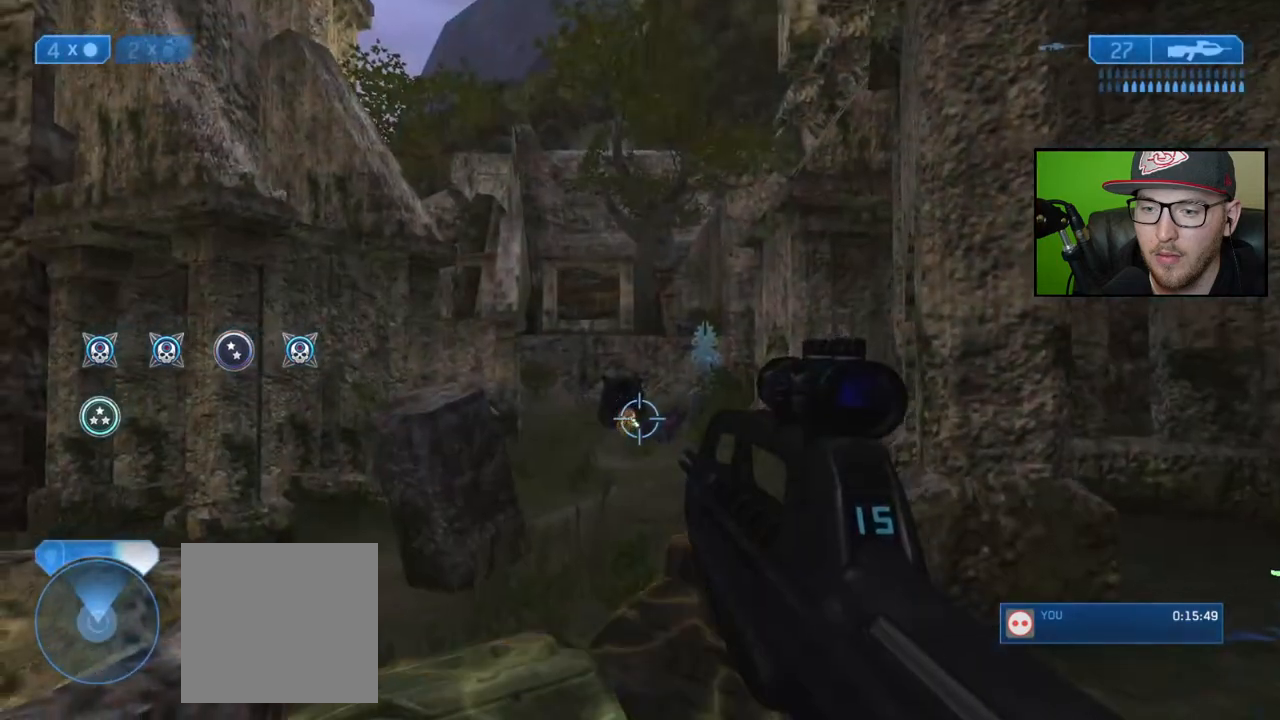
{"buttons": [], "left_stick": "down-right", "right_stick": "up-left", "events": [[17, "R3", "down"], [133, "R3", "up"], [167, "R2", "down"], [217, "left_stick", "center"], [300, "R2", "up"], [300, "right_stick", "center"], [317, "left_stick", "down-right"], [417, "right_stick", "up-left"]]}
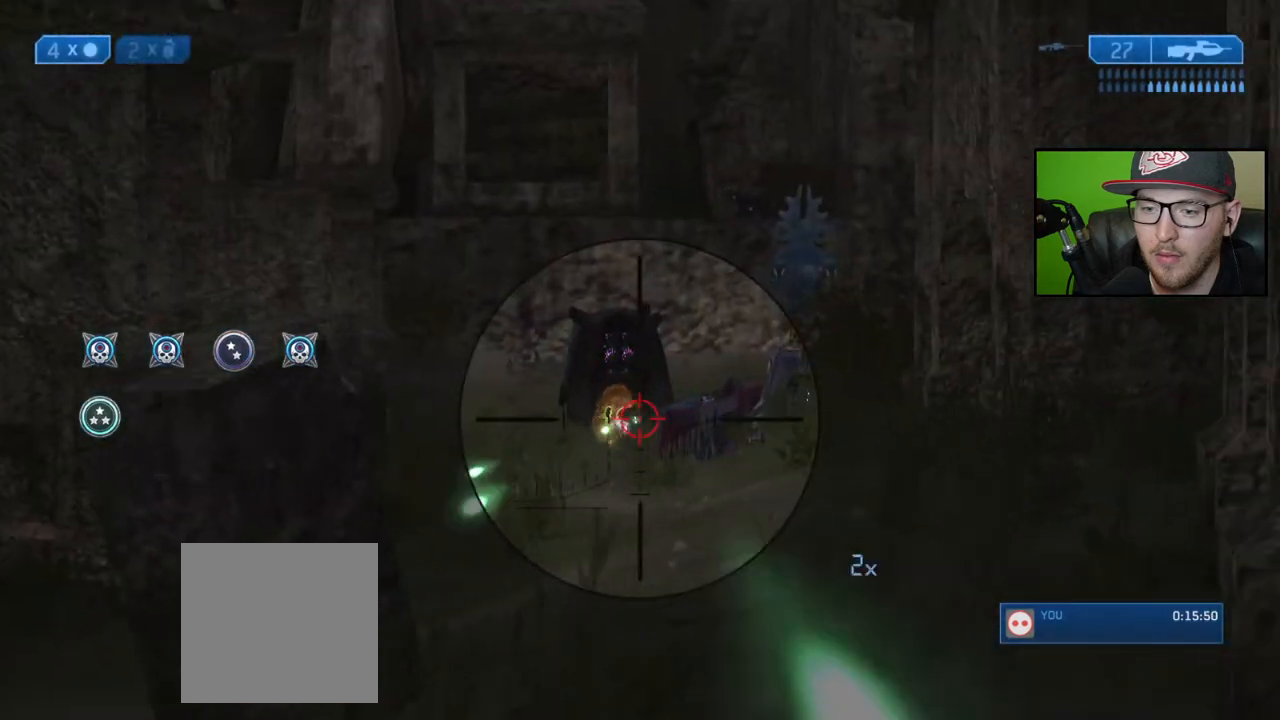
{"buttons": [], "left_stick": "center", "right_stick": "center", "events": [[100, "right_stick", "down-left"], [117, "R2", "down"], [250, "R2", "up"], [333, "right_stick", "center"], [450, "left_stick", "center"]]}
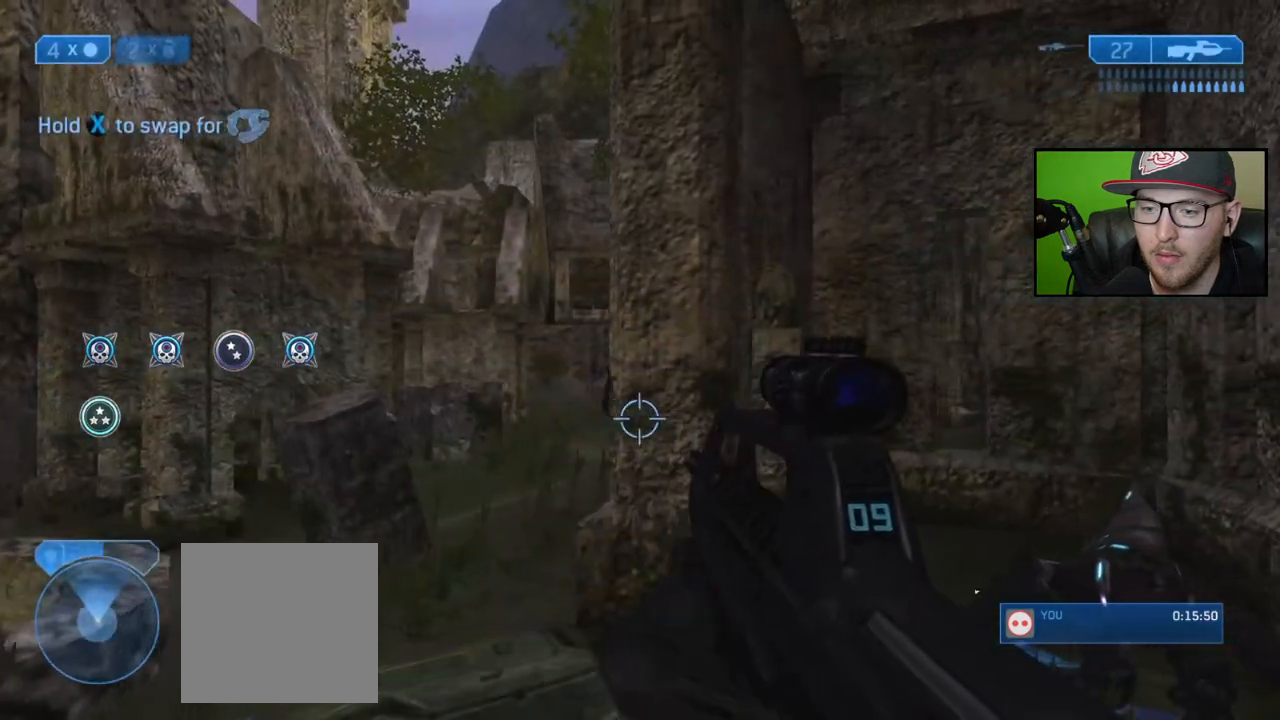
{"buttons": [], "left_stick": "center", "right_stick": "up-right", "events": [[50, "left_stick", "left"], [50, "right_stick", "up-left"], [133, "right_stick", "center"], [167, "R3", "down"], [267, "R3", "up"], [283, "right_stick", "up-right"], [383, "left_stick", "center"]]}
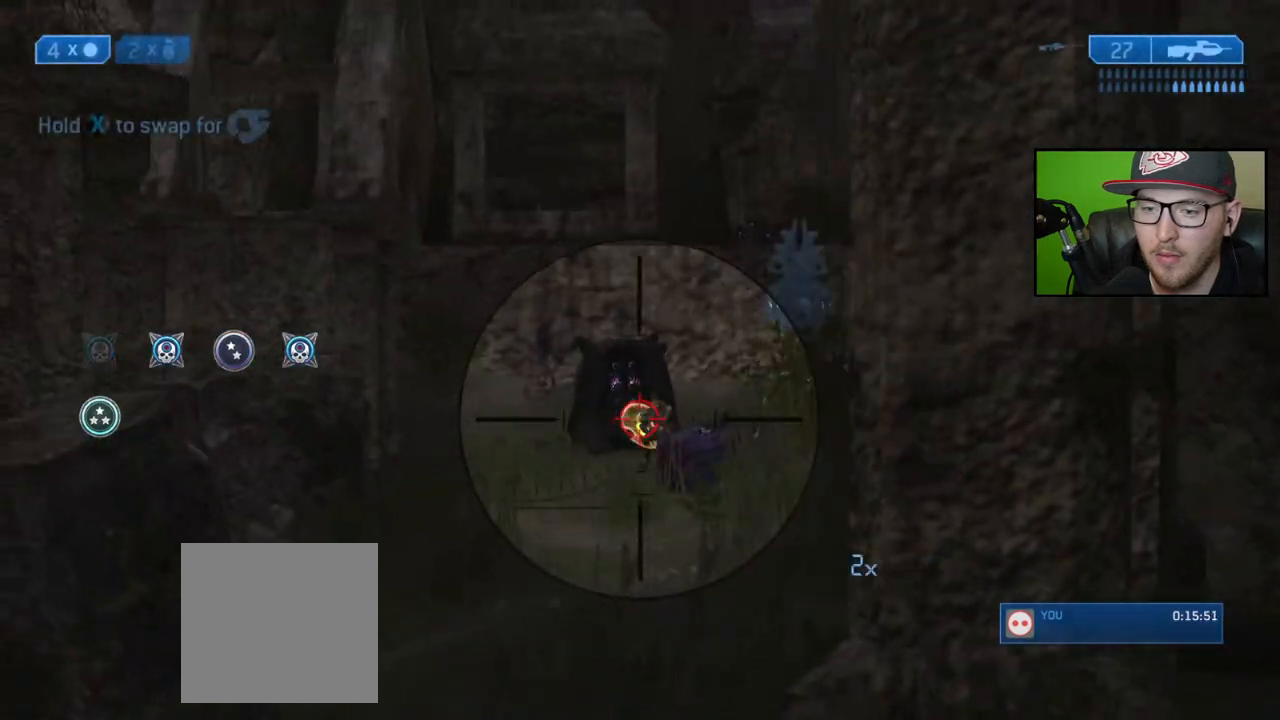
{"buttons": ["X"], "left_stick": "center", "right_stick": "center", "events": [[83, "R2", "down"], [250, "right_stick", "center"], [267, "R2", "up"], [500, "X", "down"]]}
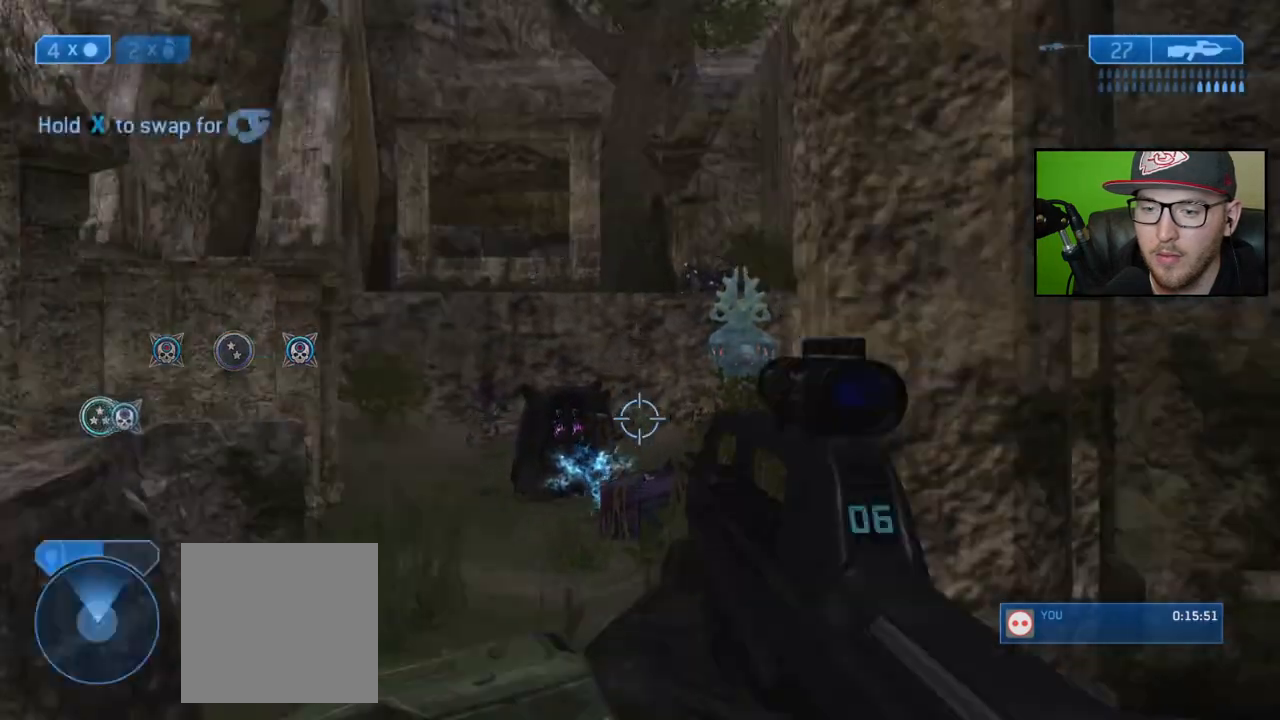
{"buttons": [], "left_stick": "down-right", "right_stick": "center", "events": [[83, "X", "up"], [83, "left_stick", "right"], [167, "left_stick", "down-right"], [217, "right_stick", "down-left"], [433, "right_stick", "center"]]}
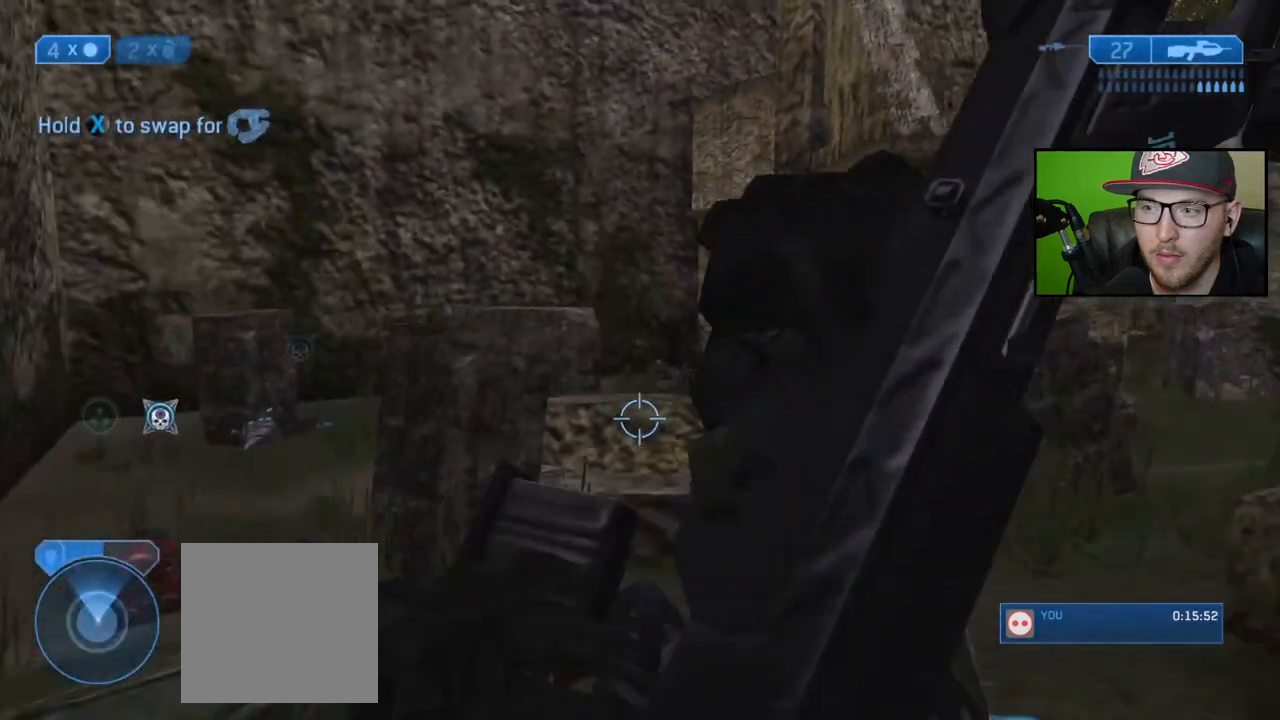
{"buttons": [], "left_stick": "up-left", "right_stick": "center", "events": [[217, "left_stick", "center"], [400, "left_stick", "up"], [450, "left_stick", "up-left"]]}
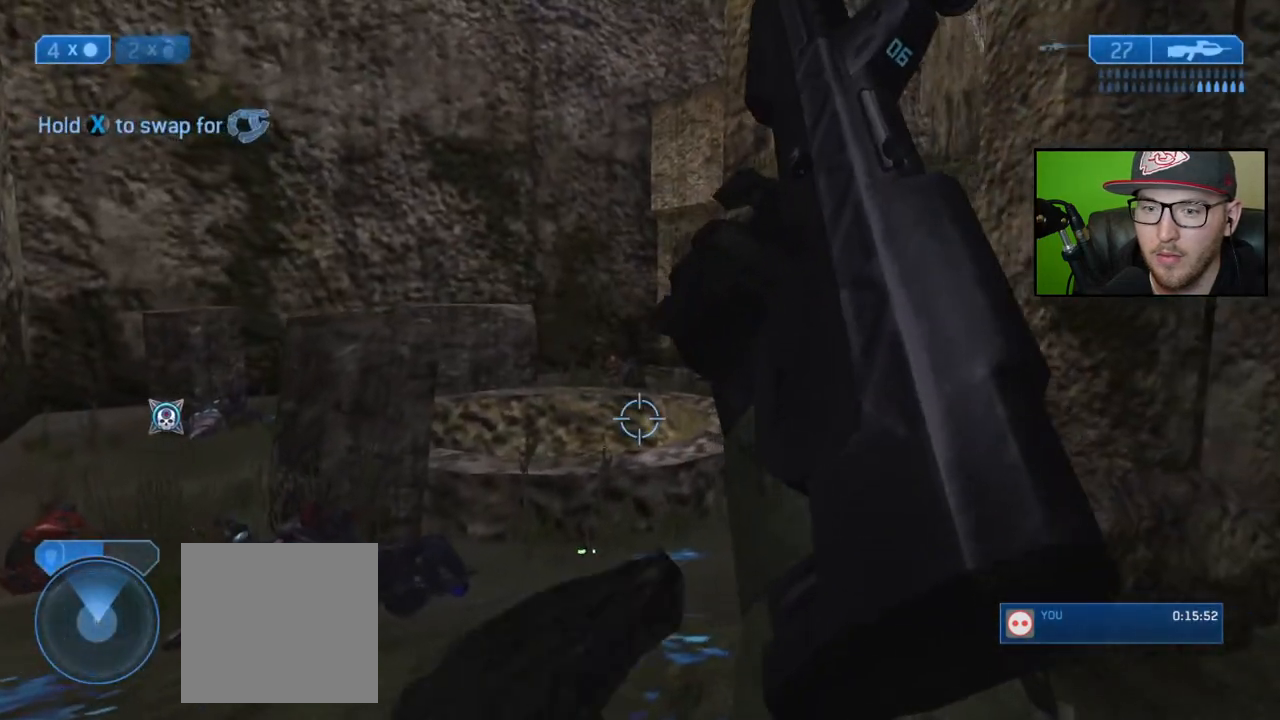
{"buttons": [], "left_stick": "up-left", "right_stick": "center", "events": [[100, "right_stick", "right"], [350, "right_stick", "center"]]}
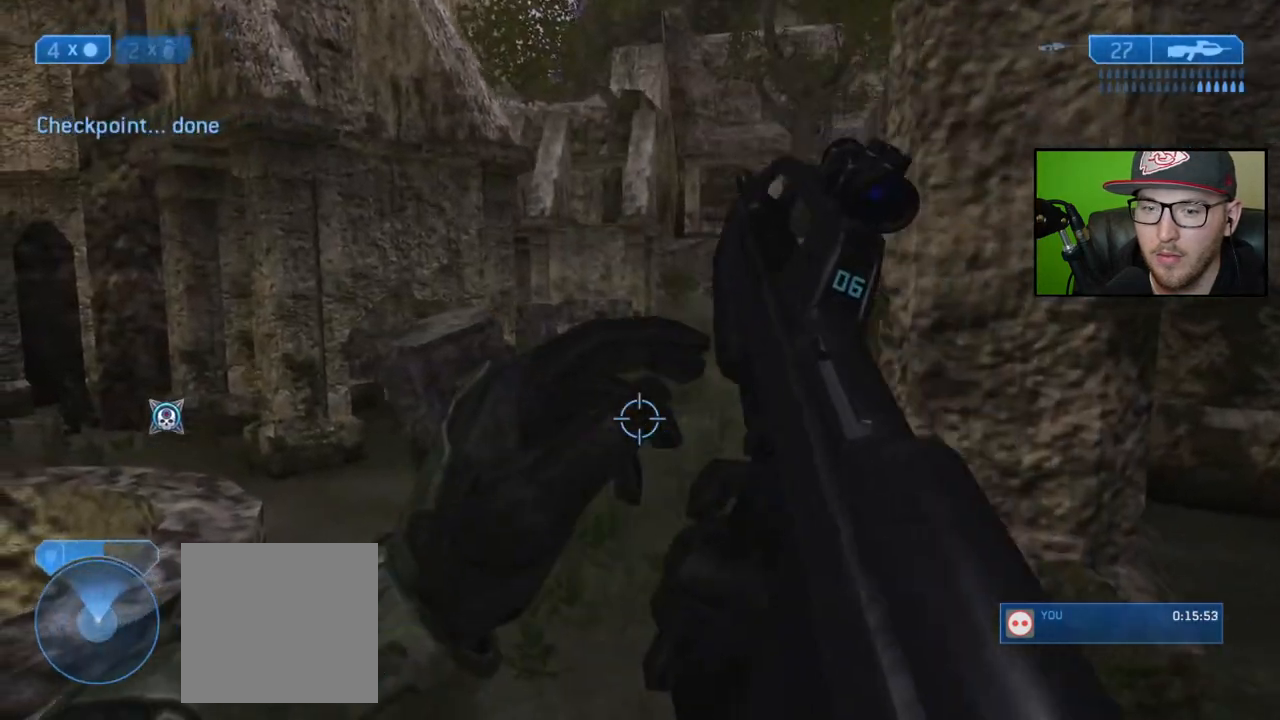
{"buttons": [], "left_stick": "up-left", "right_stick": "center", "events": [[17, "right_stick", "right"], [100, "right_stick", "up-right"], [283, "right_stick", "center"]]}
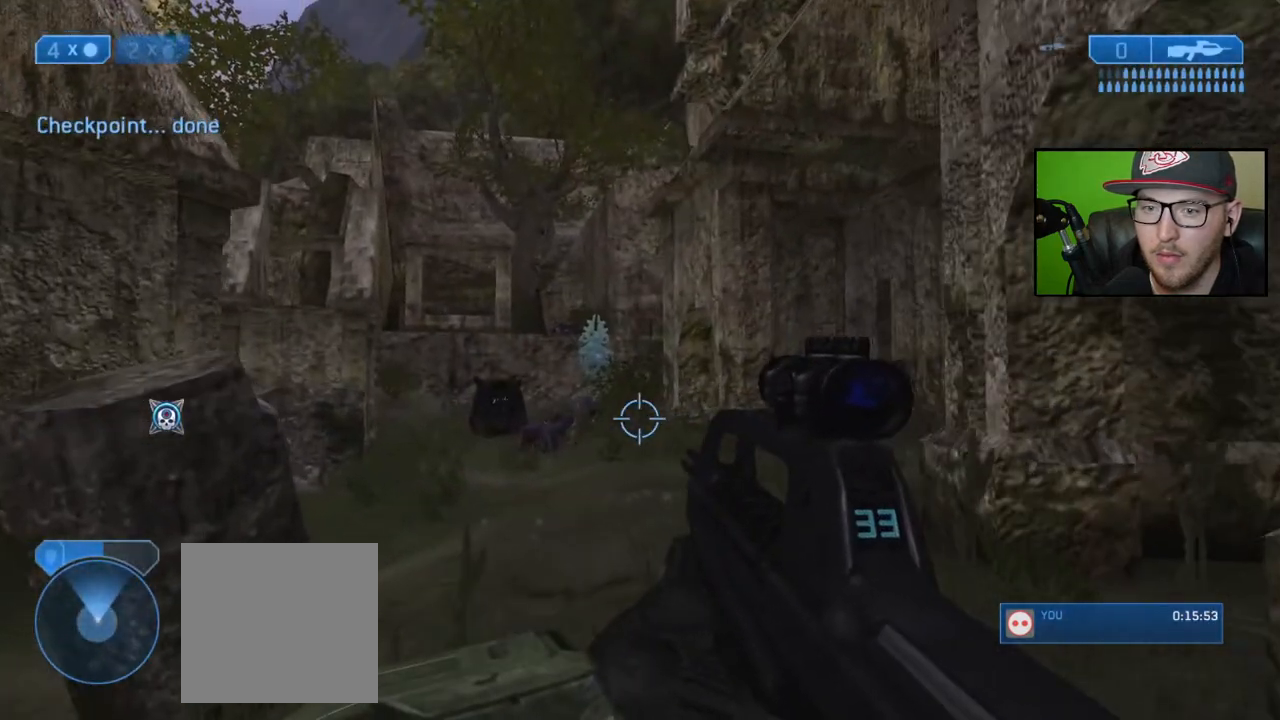
{"buttons": [], "left_stick": "up", "right_stick": "center", "events": [[33, "left_stick", "up"]]}
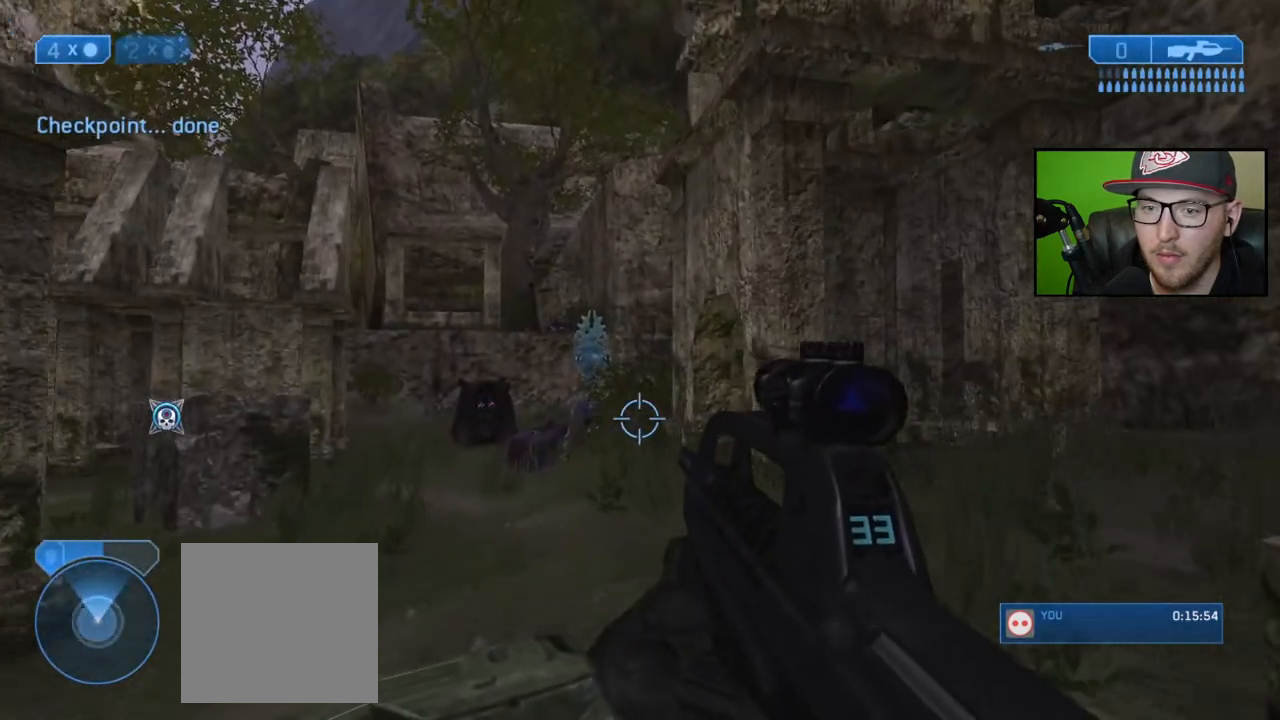
{"buttons": [], "left_stick": "up", "right_stick": "left", "events": [[383, "right_stick", "left"]]}
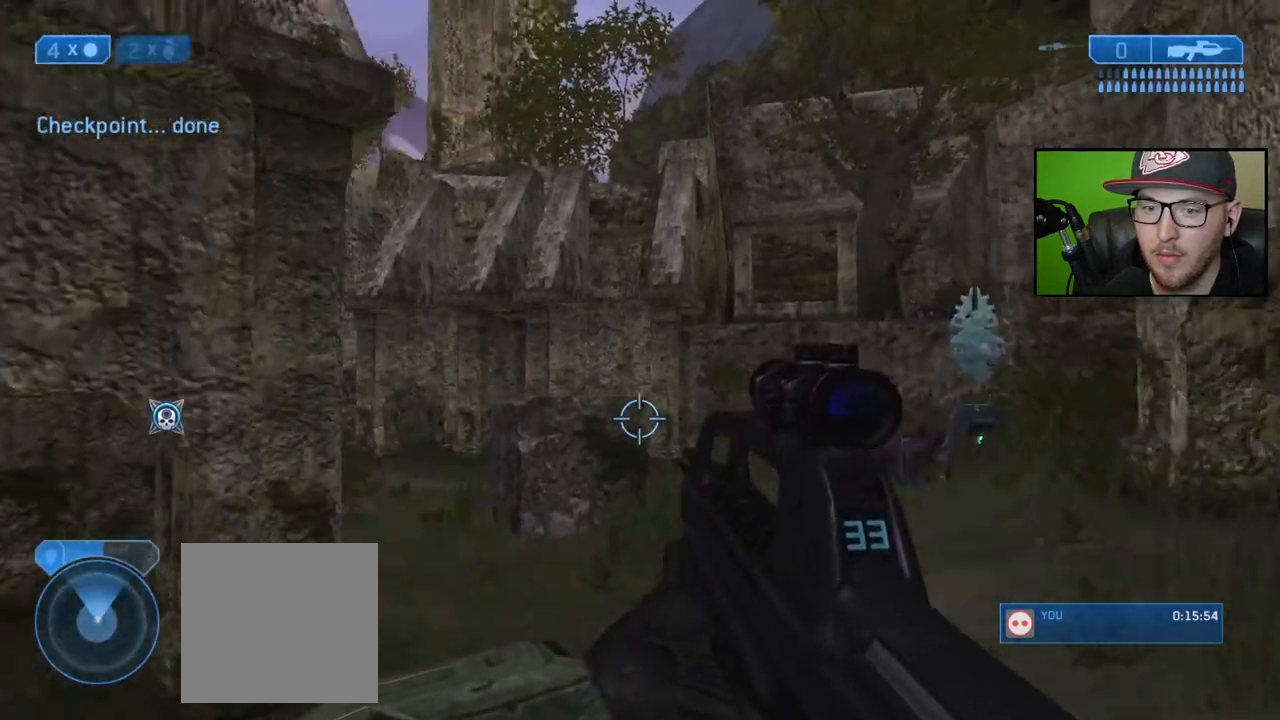
{"buttons": [], "left_stick": "up", "right_stick": "center", "events": [[83, "right_stick", "center"]]}
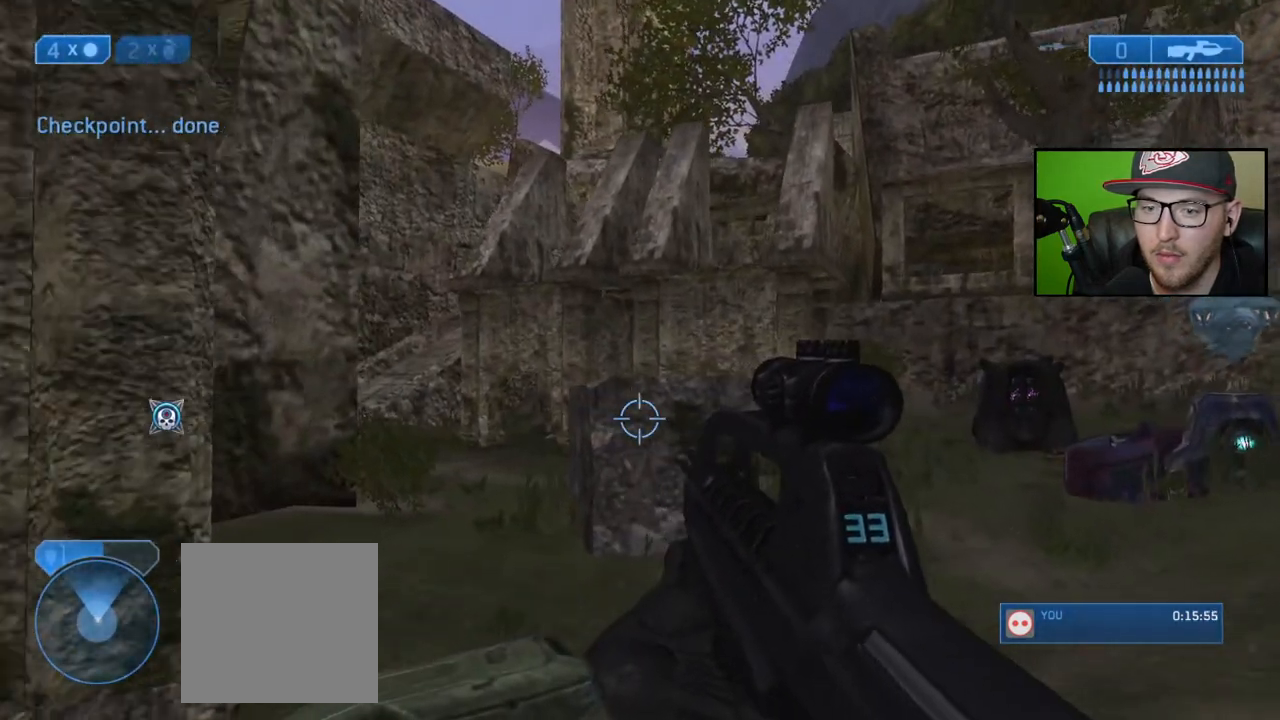
{"buttons": [], "left_stick": "up-left", "right_stick": "right", "events": [[133, "left_stick", "up-left"], [300, "right_stick", "right"]]}
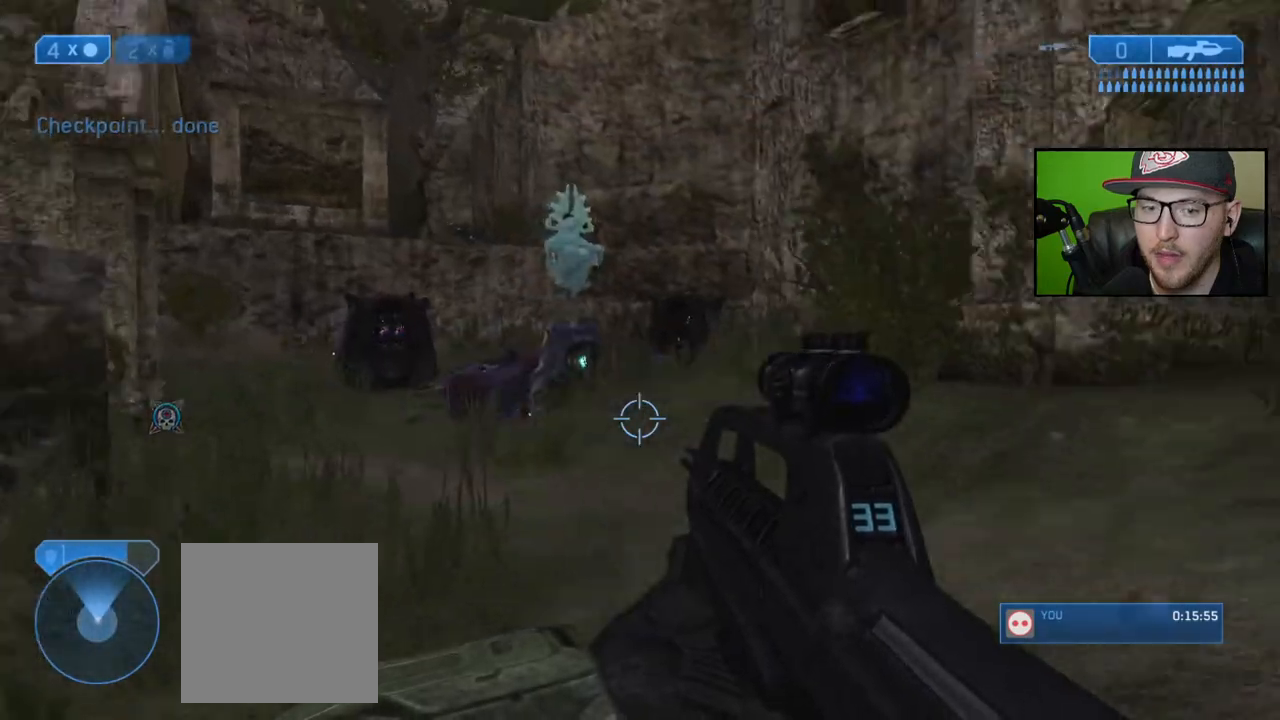
{"buttons": [], "left_stick": "up-left", "right_stick": "left", "events": [[83, "right_stick", "center"], [467, "right_stick", "left"]]}
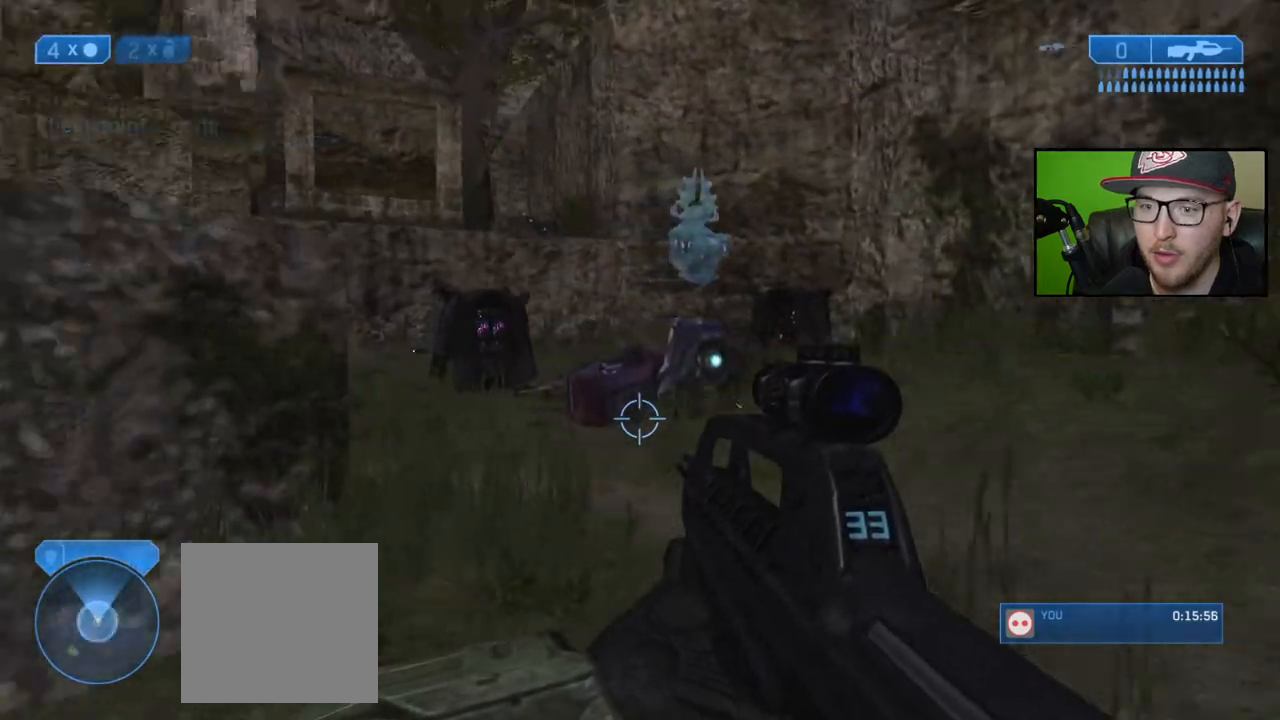
{"buttons": [], "left_stick": "up-left", "right_stick": "left", "events": [[300, "right_stick", "center"], [450, "right_stick", "left"]]}
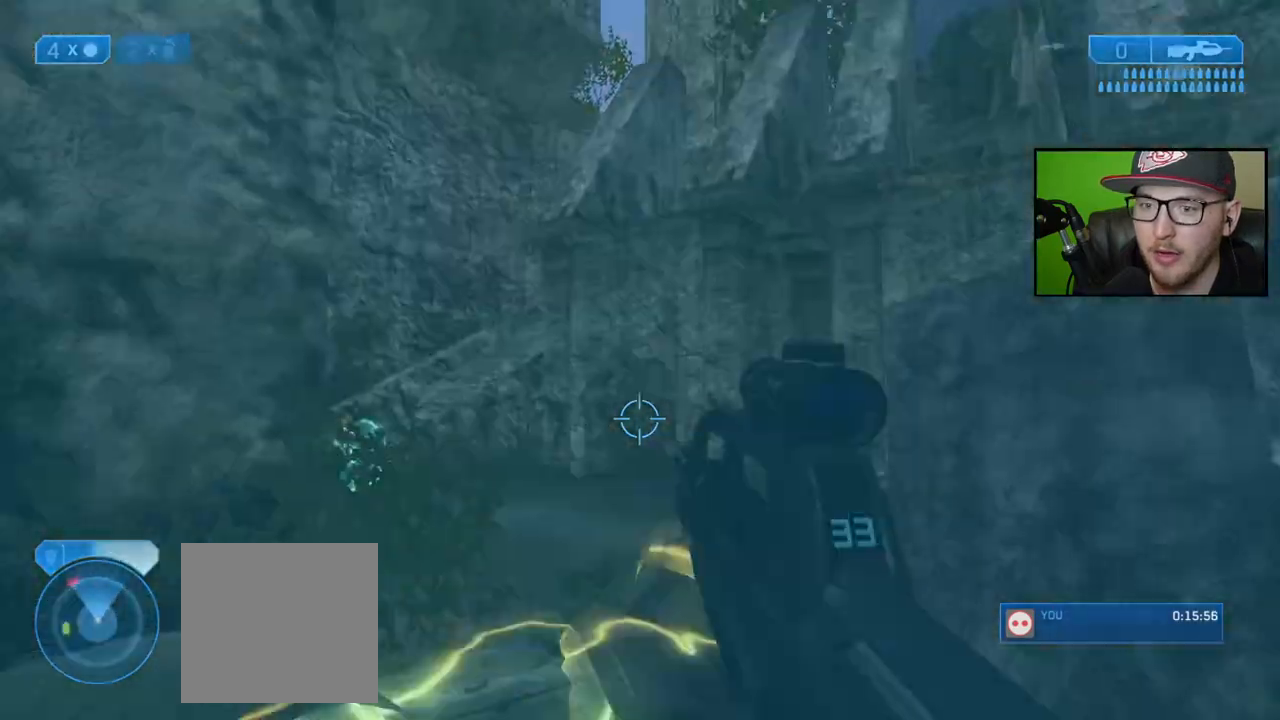
{"buttons": [], "left_stick": "up-right", "right_stick": "down", "events": [[67, "left_stick", "up"], [150, "right_stick", "center"], [167, "left_stick", "up-right"], [300, "right_stick", "down"], [367, "right_stick", "down-left"], [500, "right_stick", "down"]]}
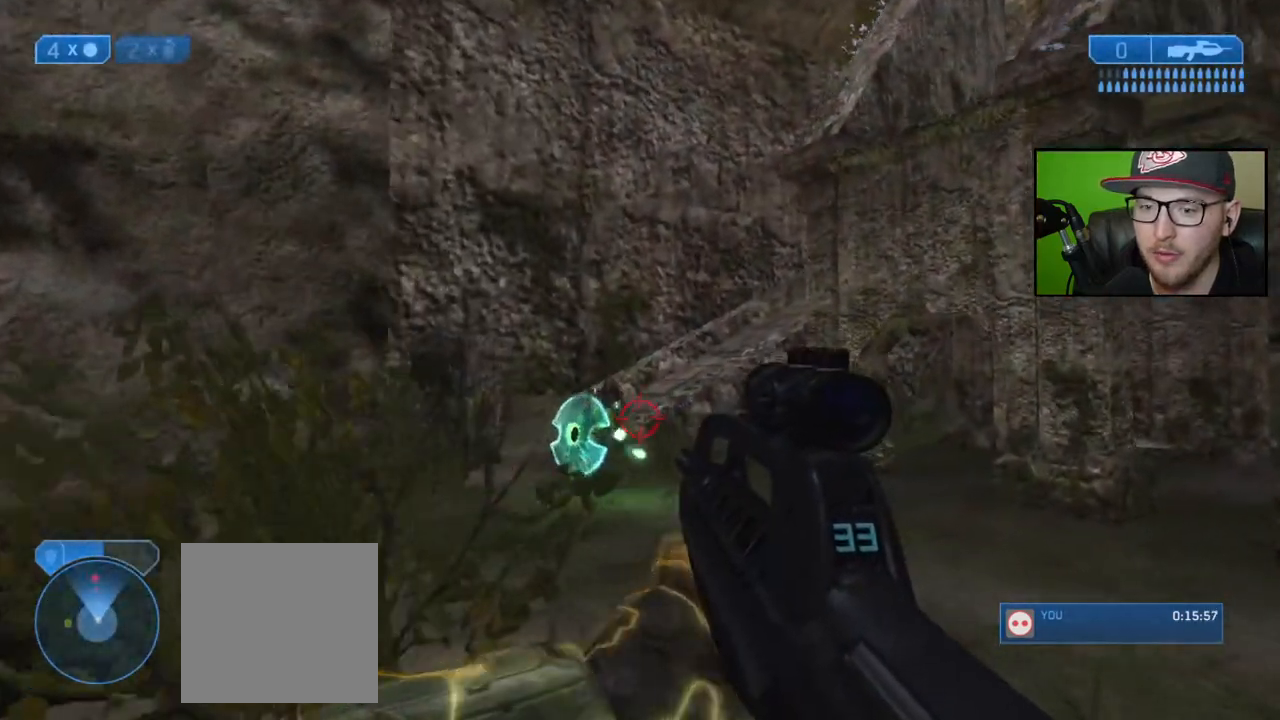
{"buttons": [], "left_stick": "center", "right_stick": "center", "events": [[17, "left_stick", "center"], [200, "left_stick", "down"], [367, "right_stick", "right"], [433, "R1", "down"], [433, "left_stick", "center"], [433, "right_stick", "center"], [500, "R1", "up"]]}
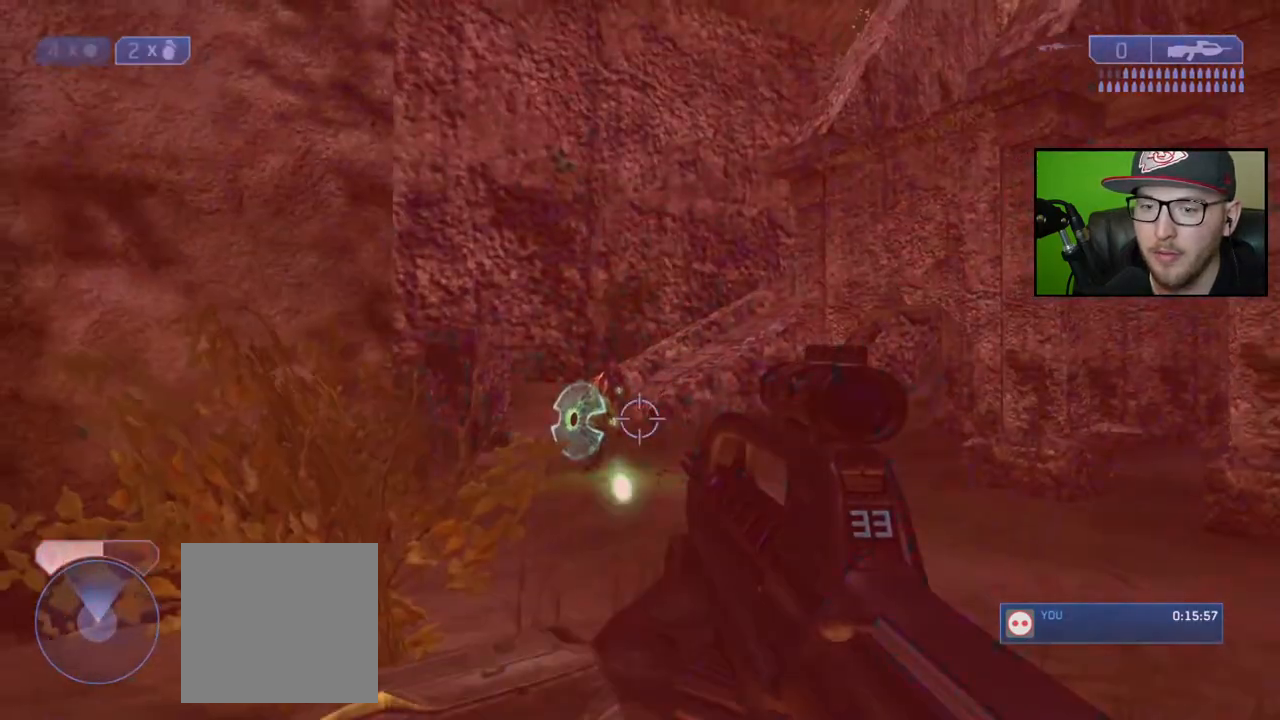
{"buttons": [], "left_stick": "left", "right_stick": "center", "events": [[17, "L2", "down"], [67, "left_stick", "down-left"], [133, "L2", "up"], [333, "left_stick", "left"]]}
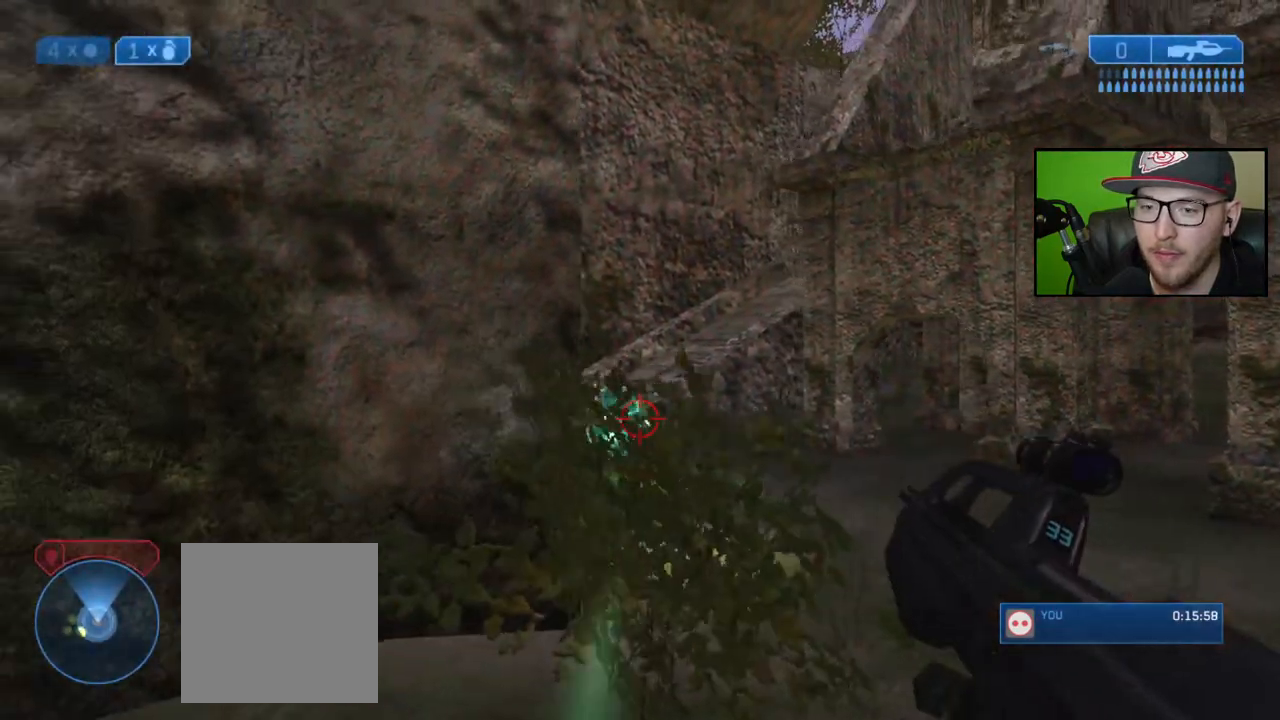
{"buttons": [], "left_stick": "up-left", "right_stick": "right", "events": [[200, "left_stick", "up-left"], [400, "right_stick", "right"]]}
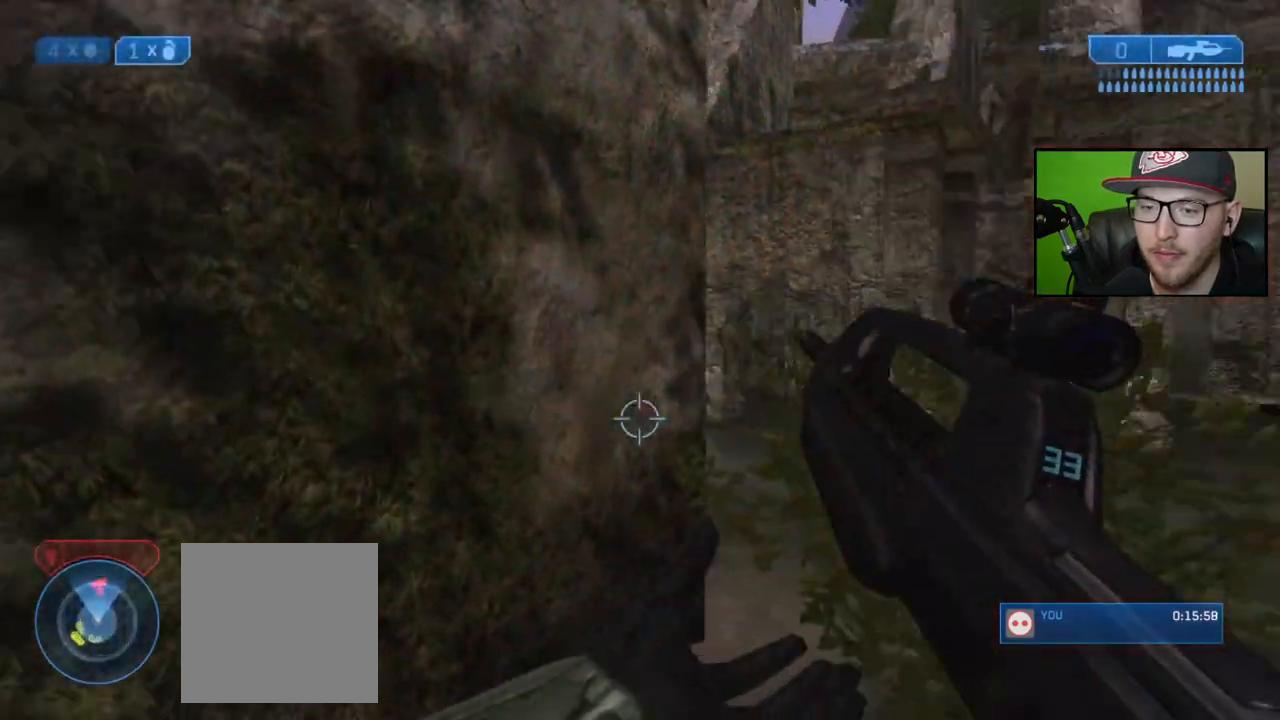
{"buttons": [], "left_stick": "center", "right_stick": "center", "events": [[83, "left_stick", "left"], [183, "right_stick", "center"], [300, "left_stick", "center"]]}
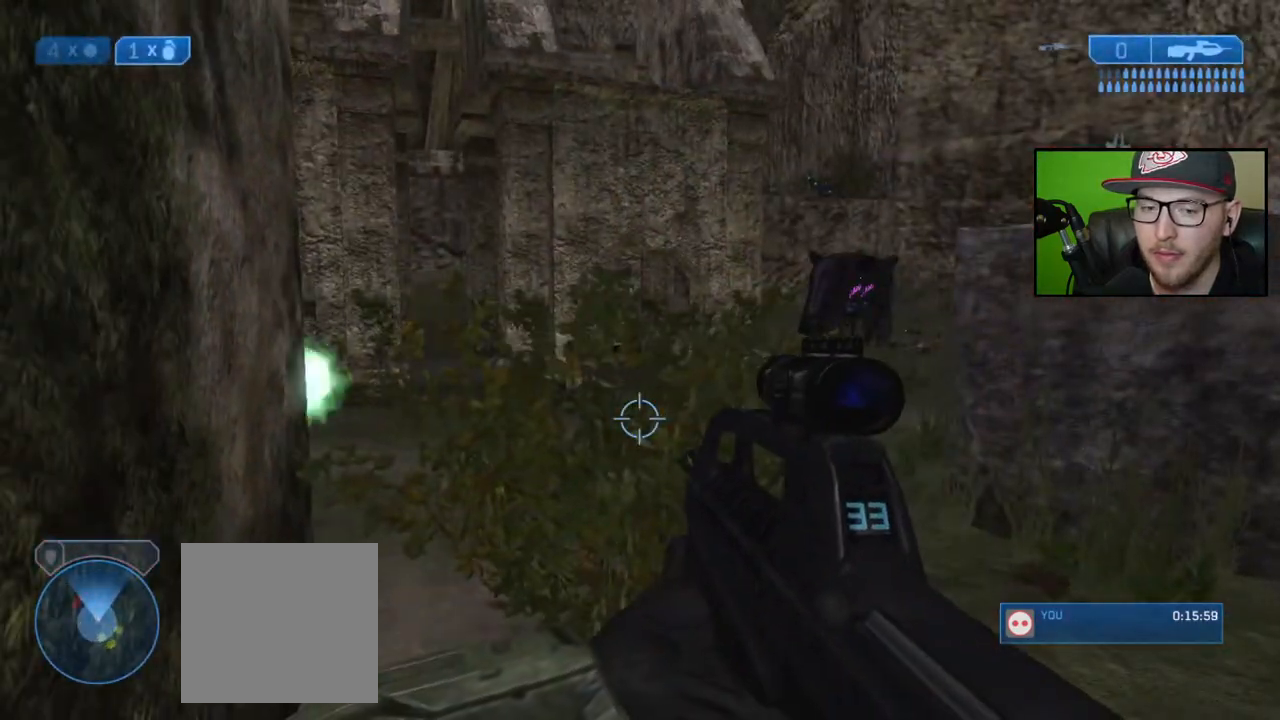
{"buttons": [], "left_stick": "center", "right_stick": "center", "events": [[217, "left_stick", "up-right"], [367, "left_stick", "center"]]}
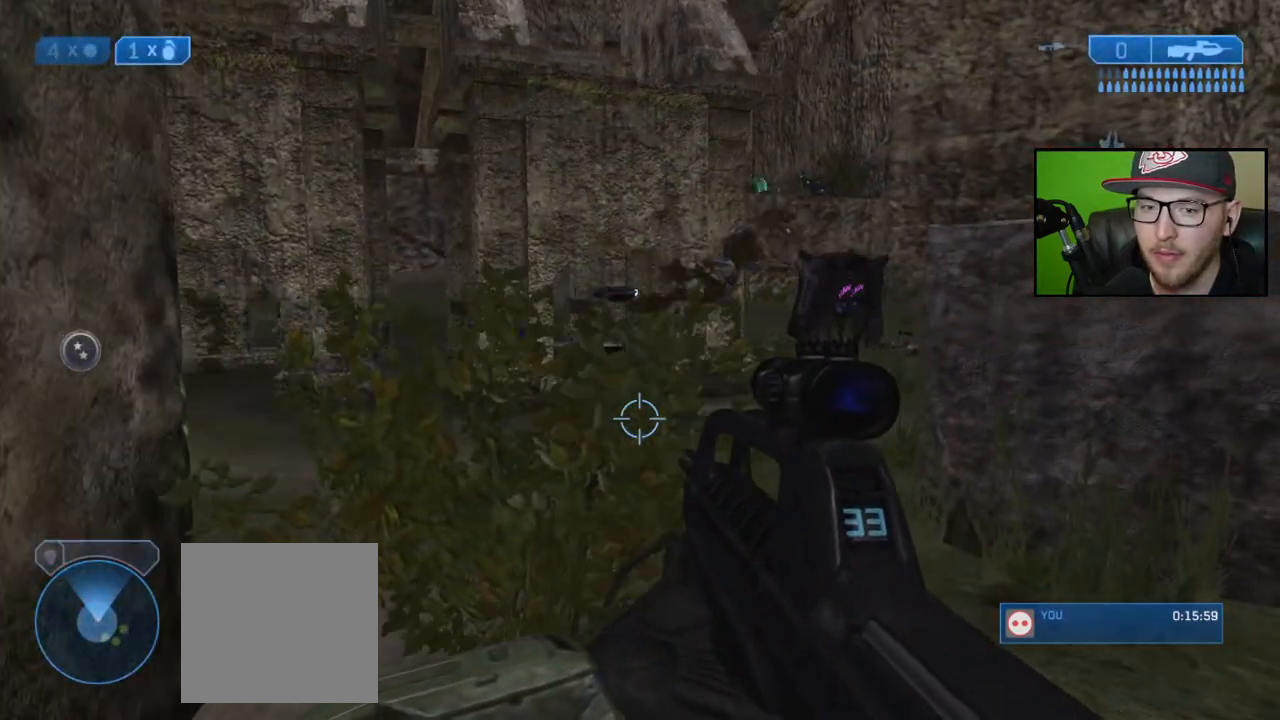
{"buttons": [], "left_stick": "up-right", "right_stick": "left", "events": [[33, "left_stick", "right"], [83, "right_stick", "left"], [233, "left_stick", "up-right"], [350, "right_stick", "center"], [433, "right_stick", "left"]]}
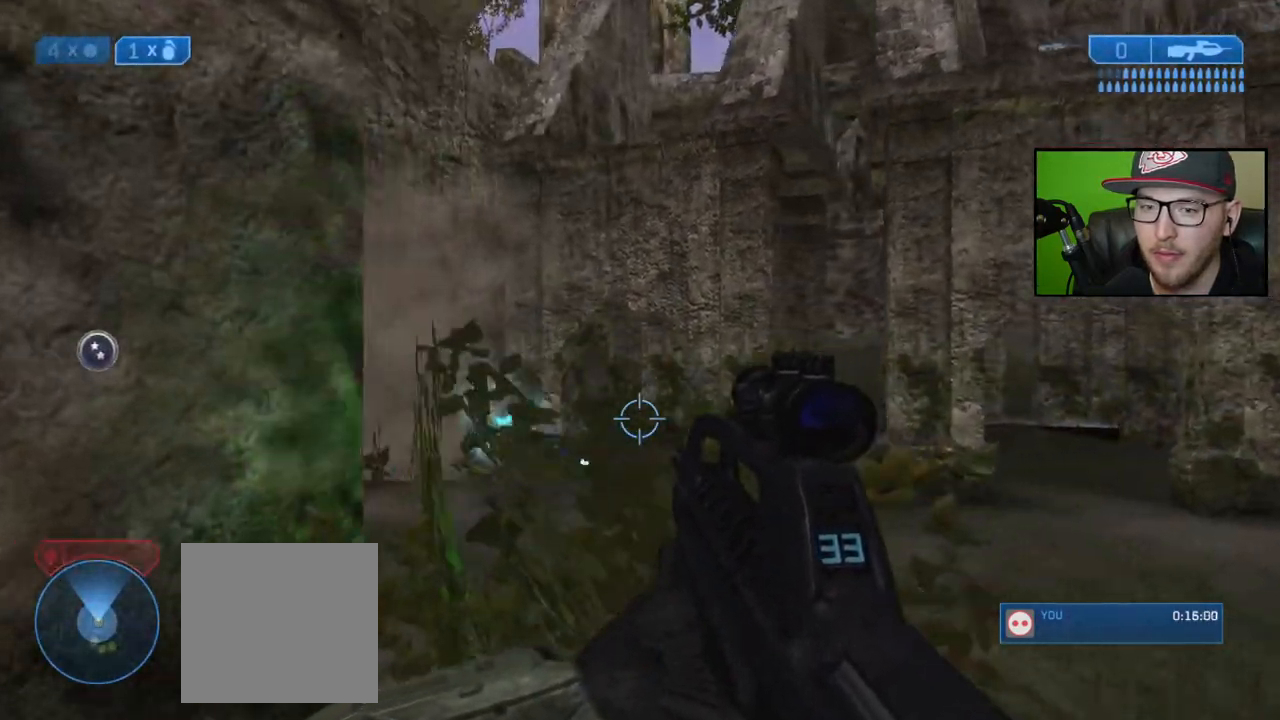
{"buttons": [], "left_stick": "up-left", "right_stick": "center", "events": [[50, "right_stick", "center"], [150, "left_stick", "up"], [250, "right_stick", "up-left"], [367, "right_stick", "center"], [433, "left_stick", "up-left"]]}
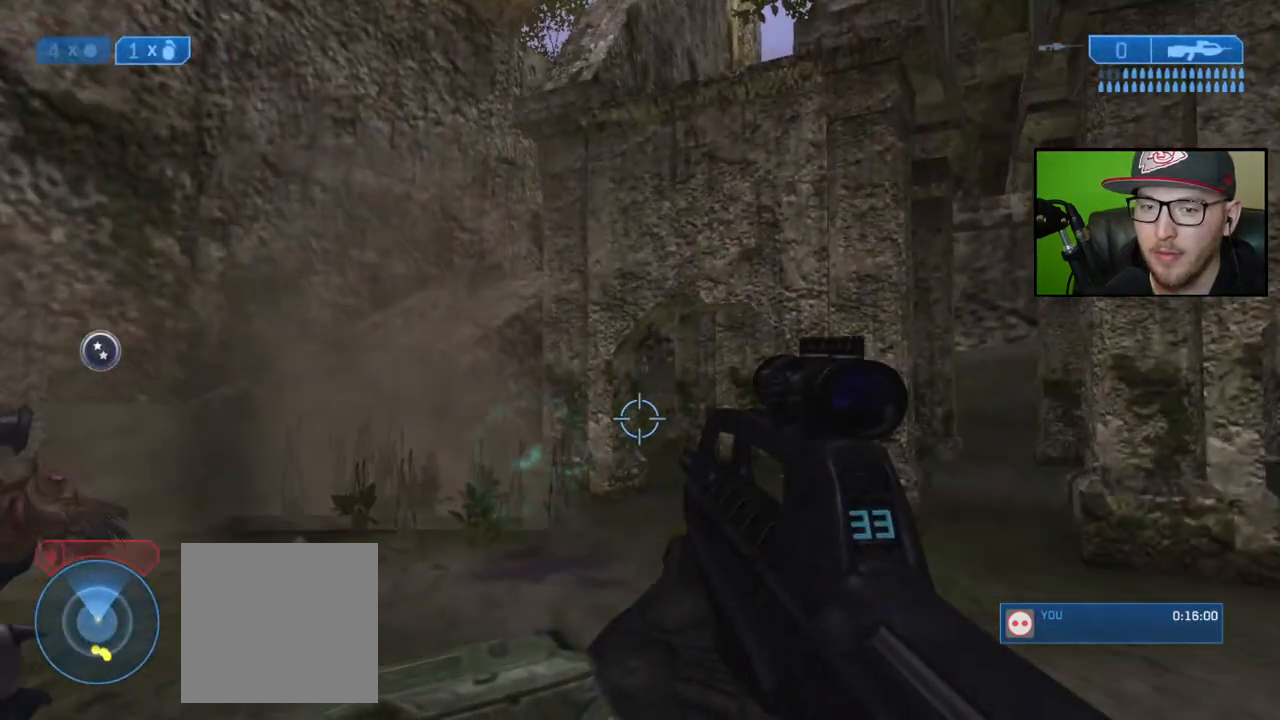
{"buttons": [], "left_stick": "up-left", "right_stick": "center", "events": [[100, "right_stick", "left"], [233, "right_stick", "center"]]}
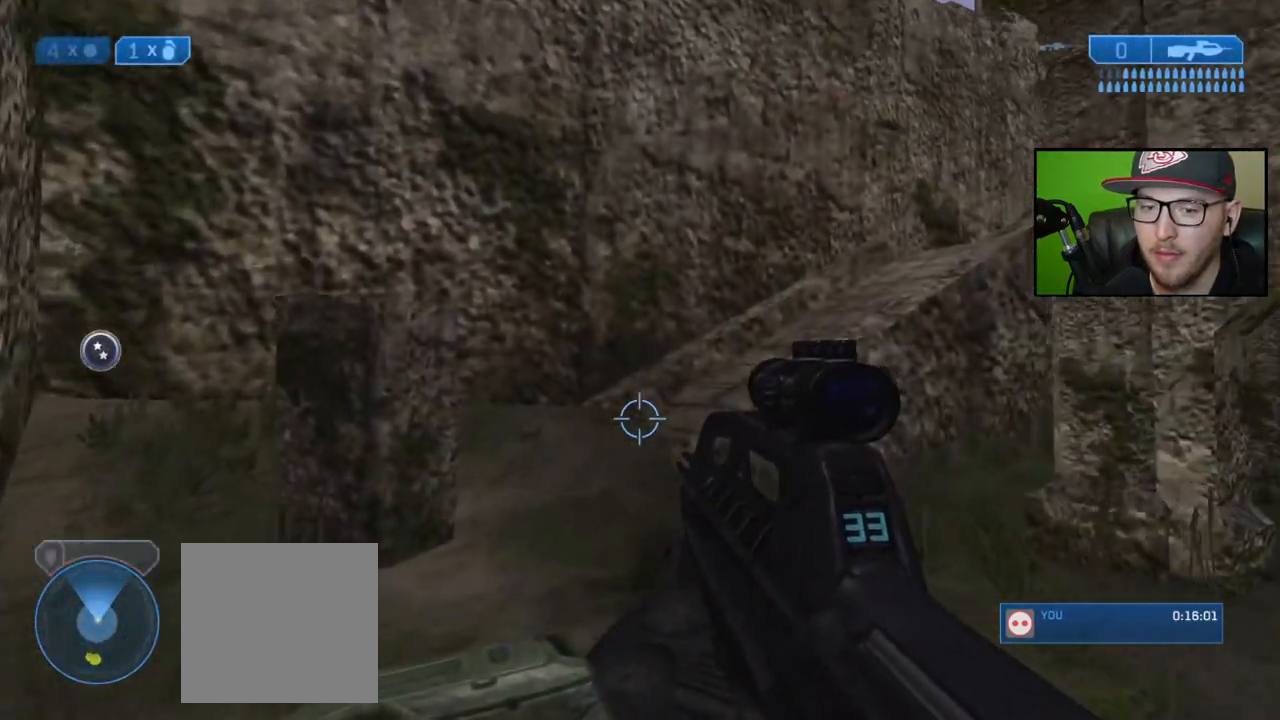
{"buttons": [], "left_stick": "up-left", "right_stick": "center", "events": [[33, "right_stick", "right"], [233, "right_stick", "center"]]}
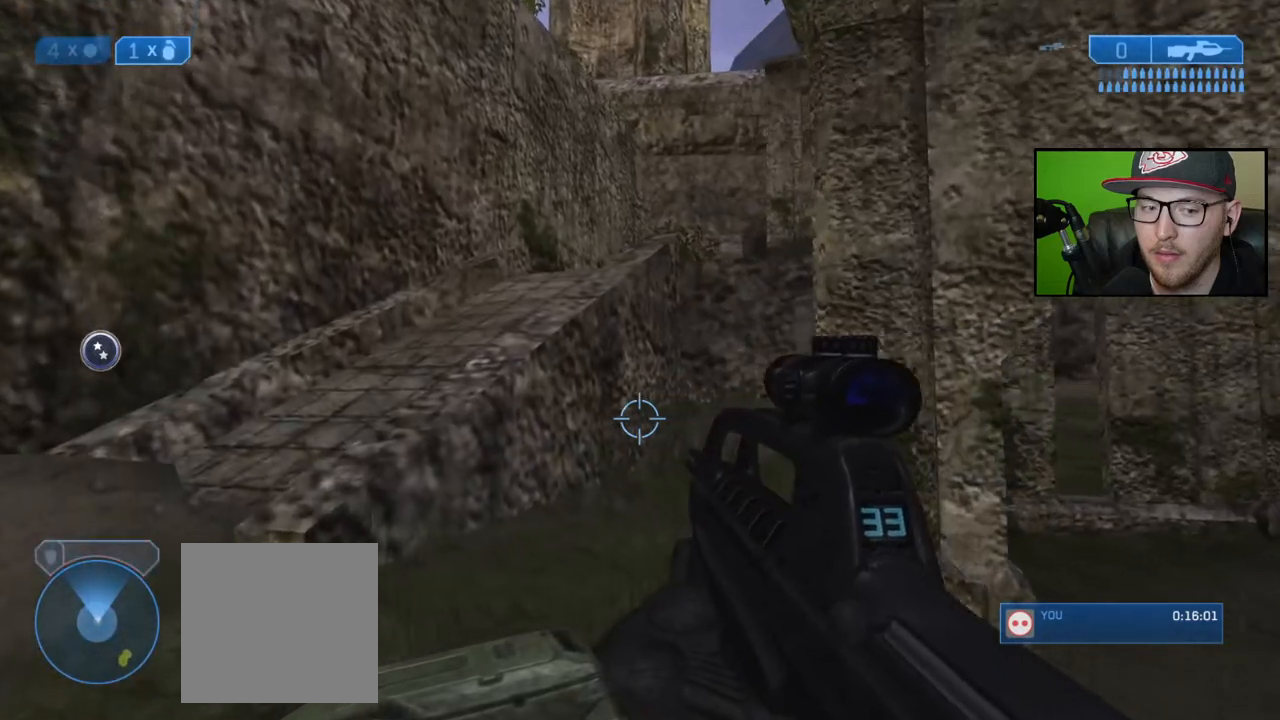
{"buttons": [], "left_stick": "up-left", "right_stick": "center", "events": [[317, "R1", "down"], [400, "R1", "up"]]}
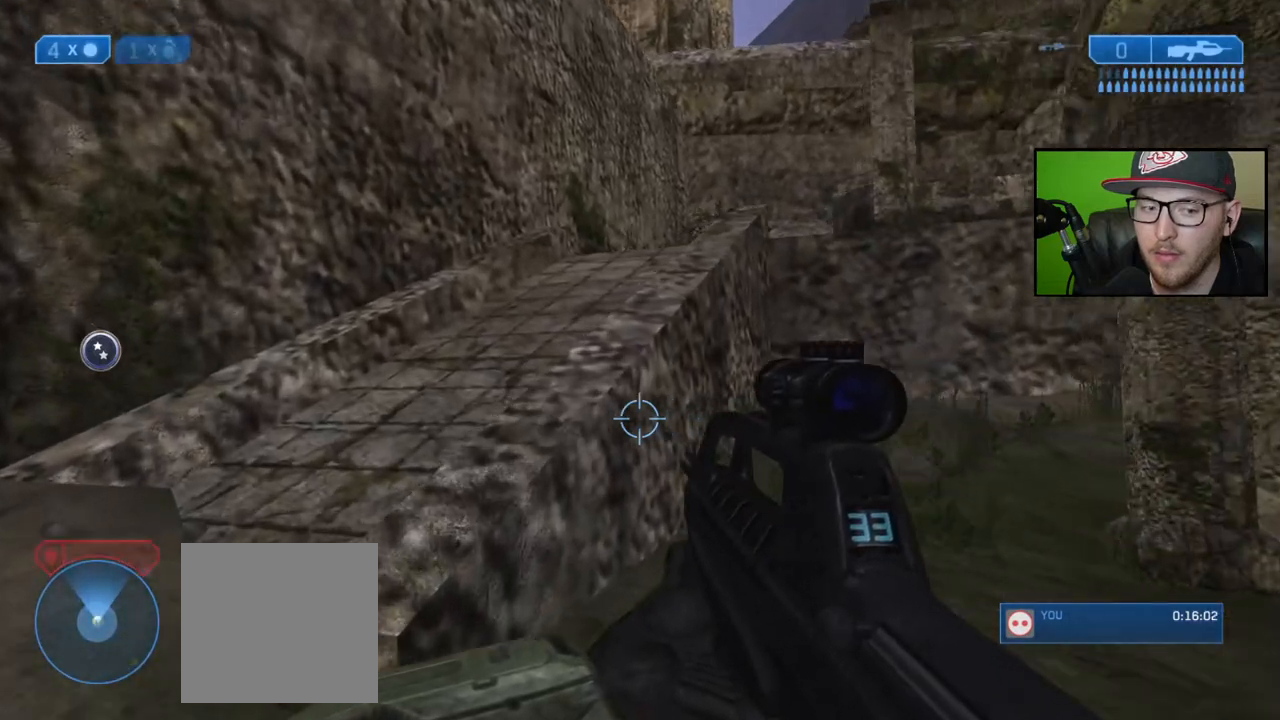
{"buttons": [], "left_stick": "up-left", "right_stick": "right", "events": [[133, "Y", "down"], [217, "Y", "up"], [383, "right_stick", "right"]]}
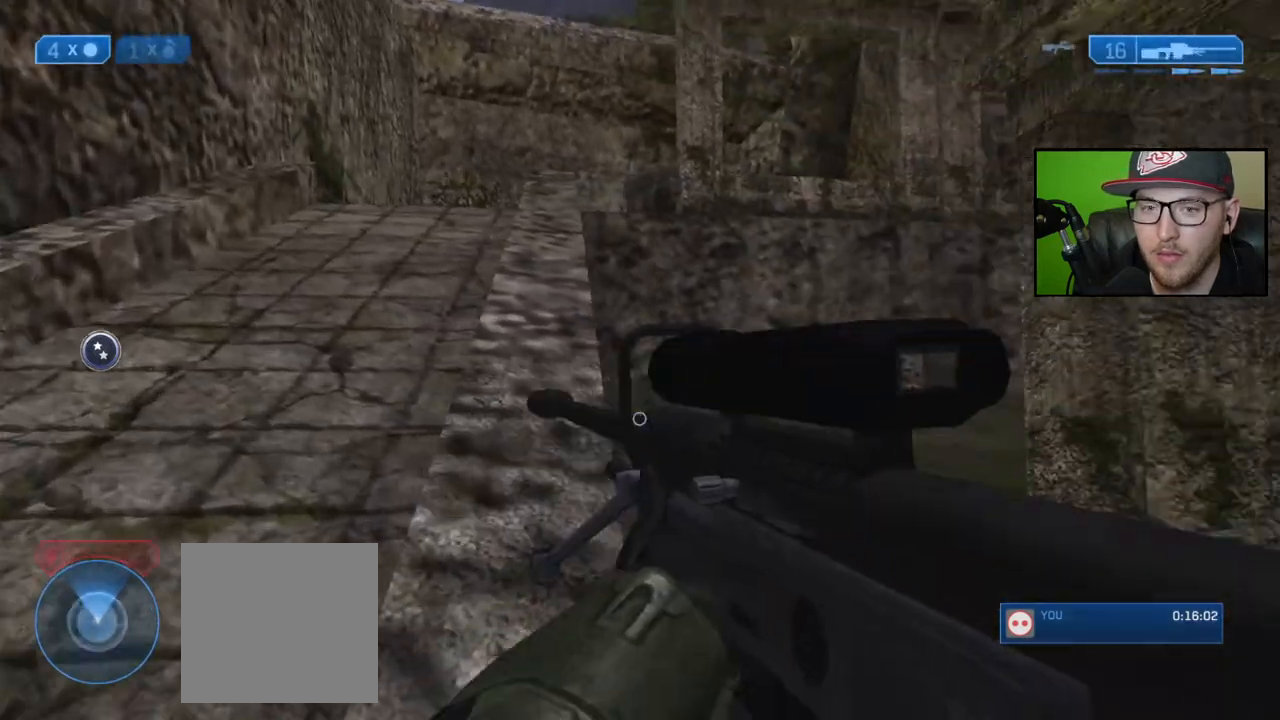
{"buttons": [], "left_stick": "up-left", "right_stick": "center", "events": [[167, "right_stick", "center"]]}
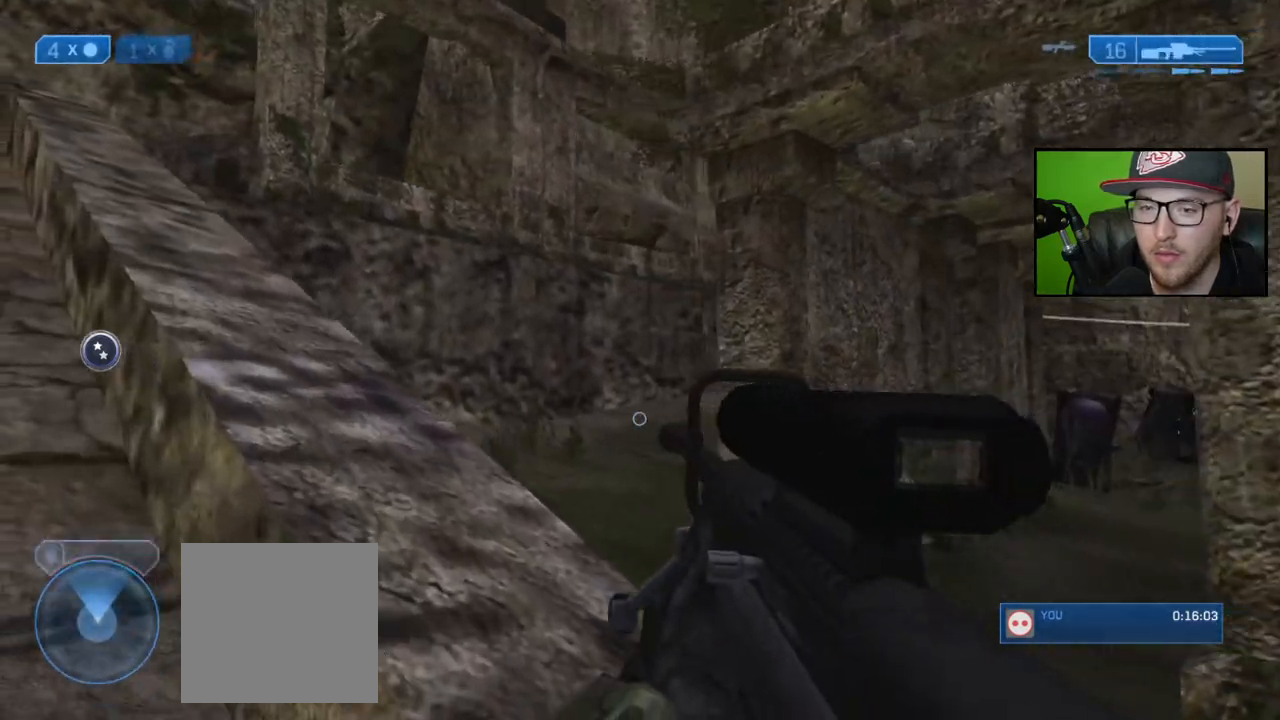
{"buttons": [], "left_stick": "up-left", "right_stick": "center", "events": [[250, "A", "down"], [333, "A", "up"]]}
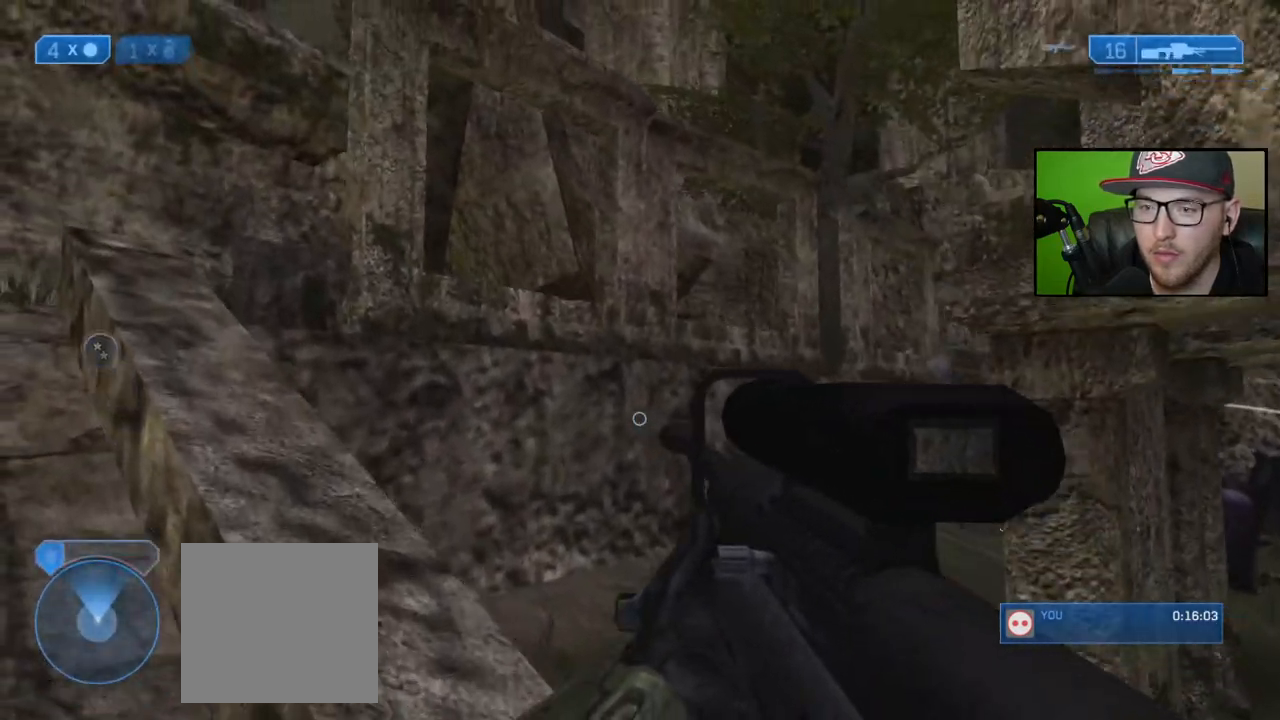
{"buttons": [], "left_stick": "up-left", "right_stick": "center", "events": [[17, "right_stick", "right"], [183, "right_stick", "center"]]}